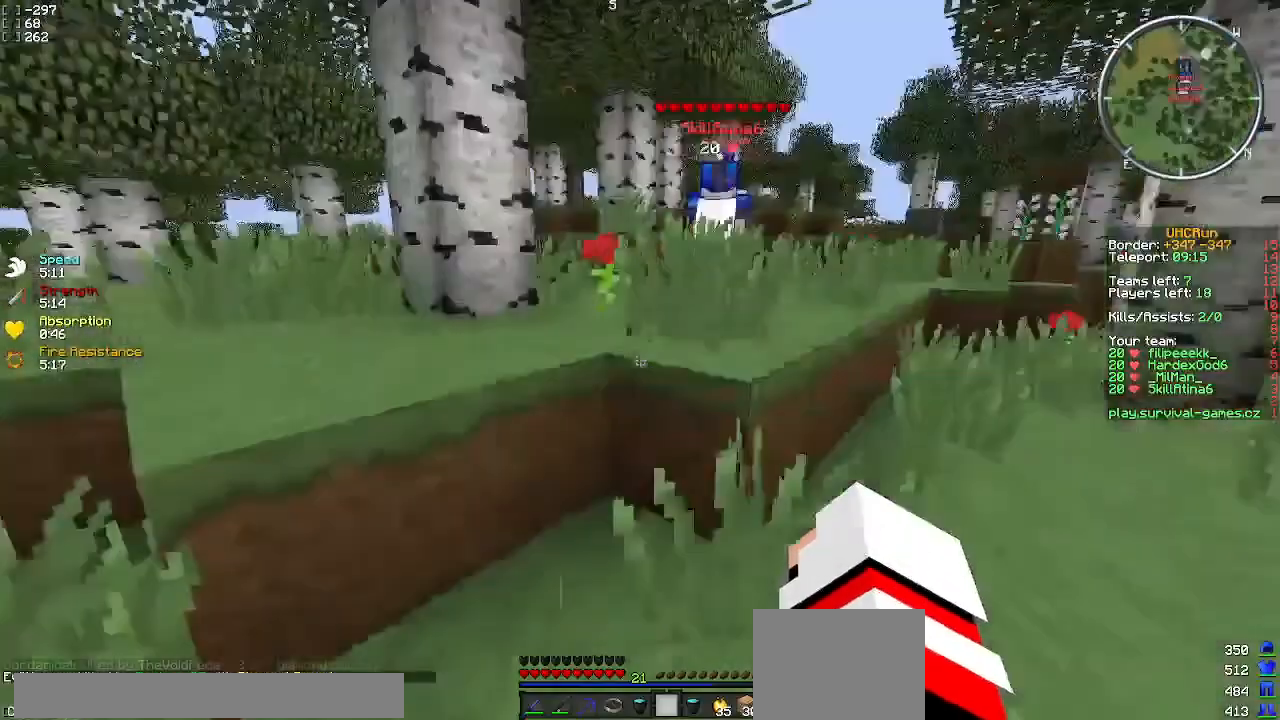
Gameplay with keyboard; each line is a JSON object with the keys held at the frame after it. "events" lists presses ("down") and releases ("up") of "a", "d", "s" and "w" between this image and that frame as [ms after this image, input, new state], when the widget could be followed in between. No other keys are recorded. Mouse input is not recorded.
{"keys": ["w"], "events": [[417, "w", "down"]]}
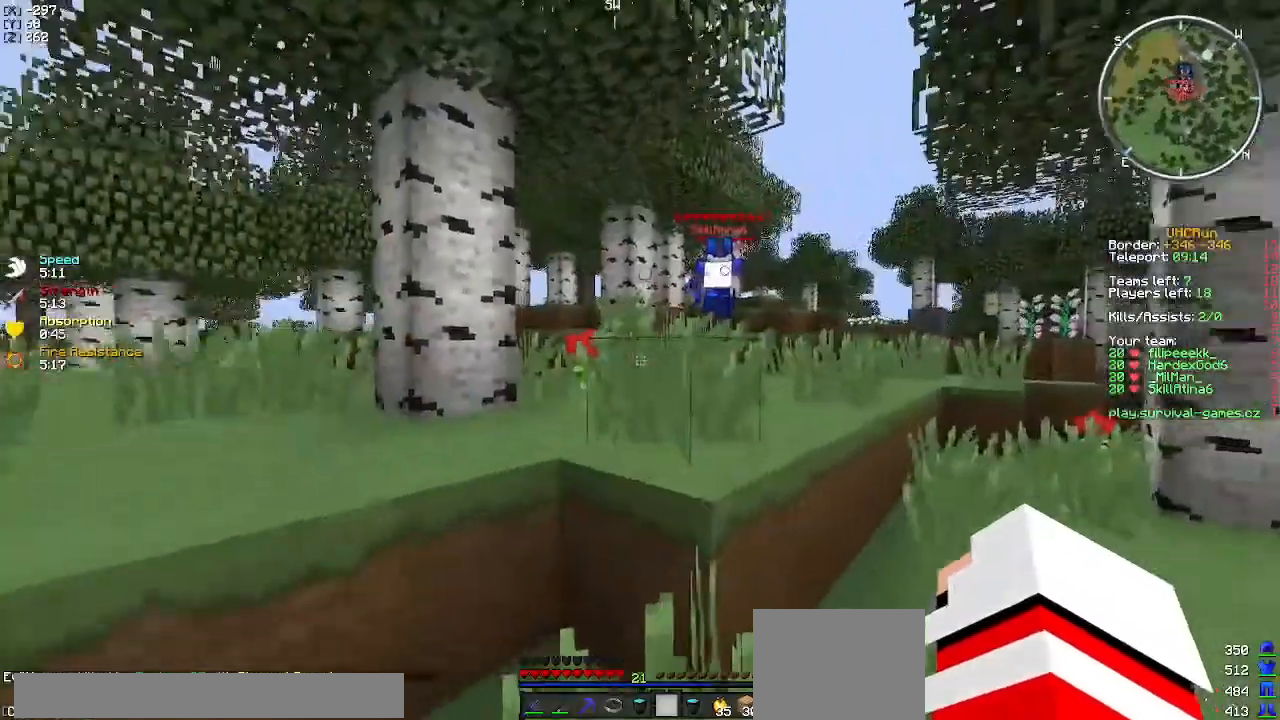
{"keys": ["w"], "events": [[184, "w", "up"], [384, "w", "down"]]}
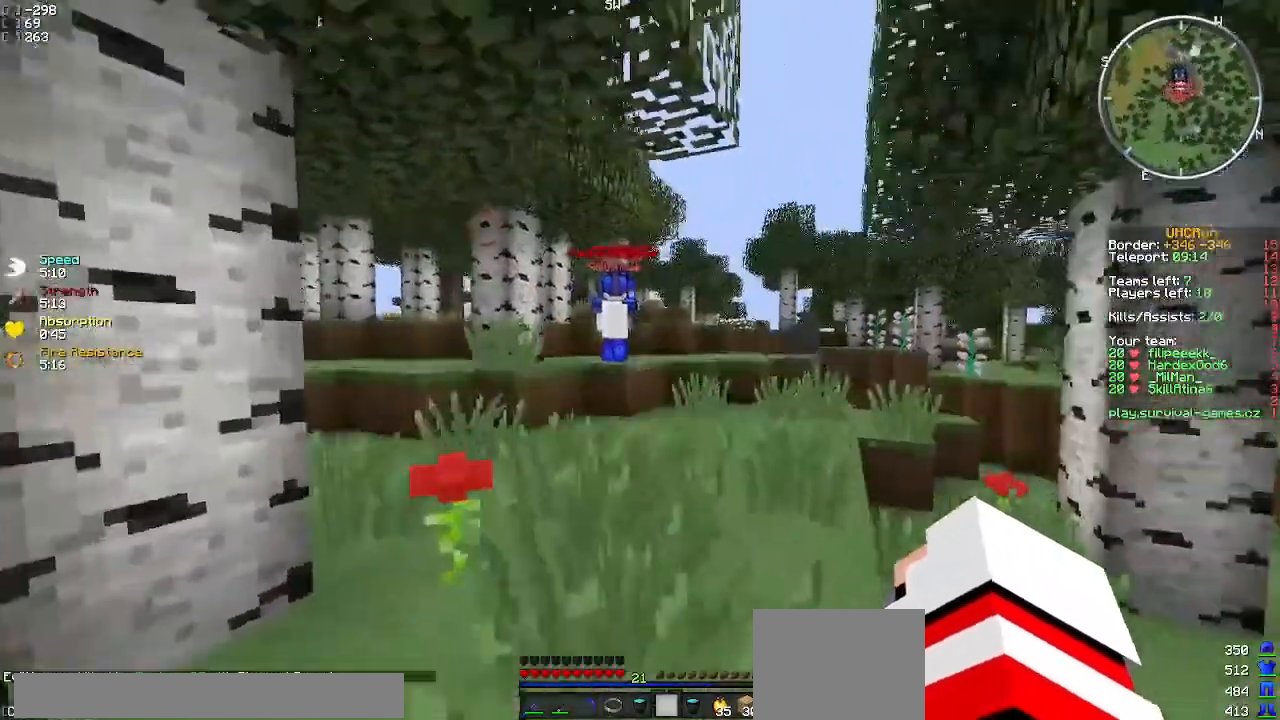
{"keys": ["w"], "events": []}
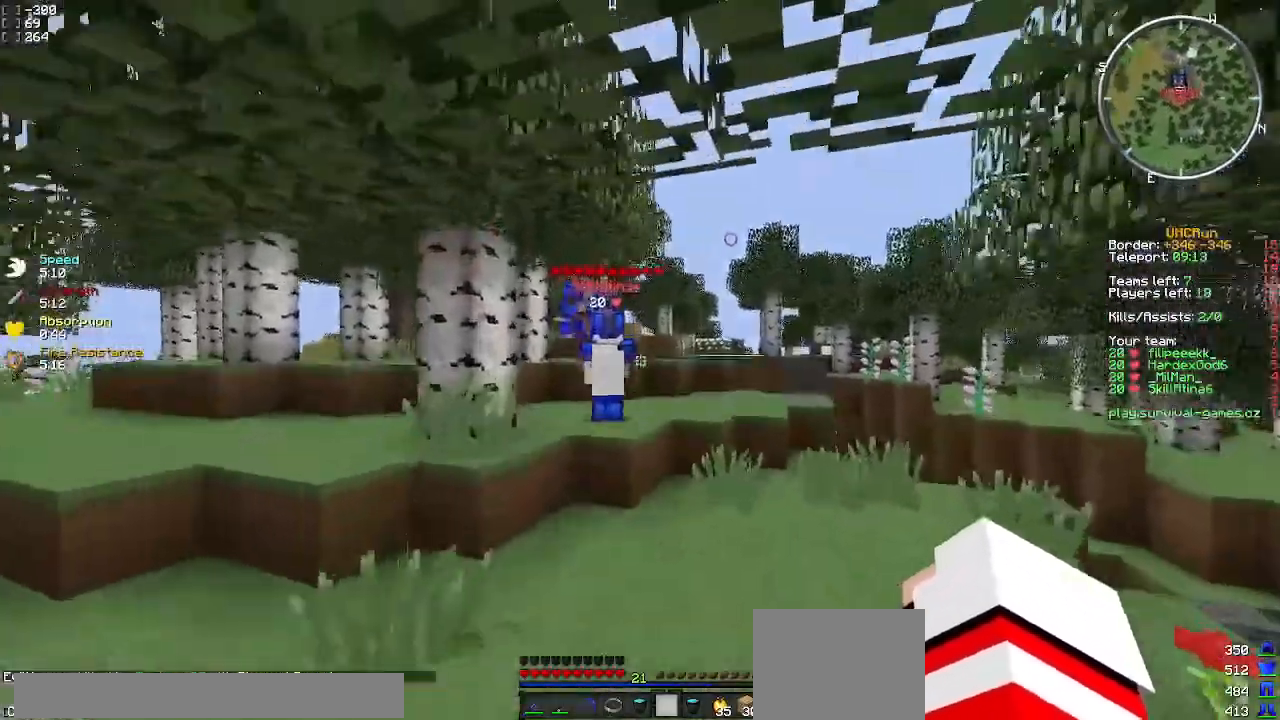
{"keys": ["d", "w"], "events": [[367, "d", "down"]]}
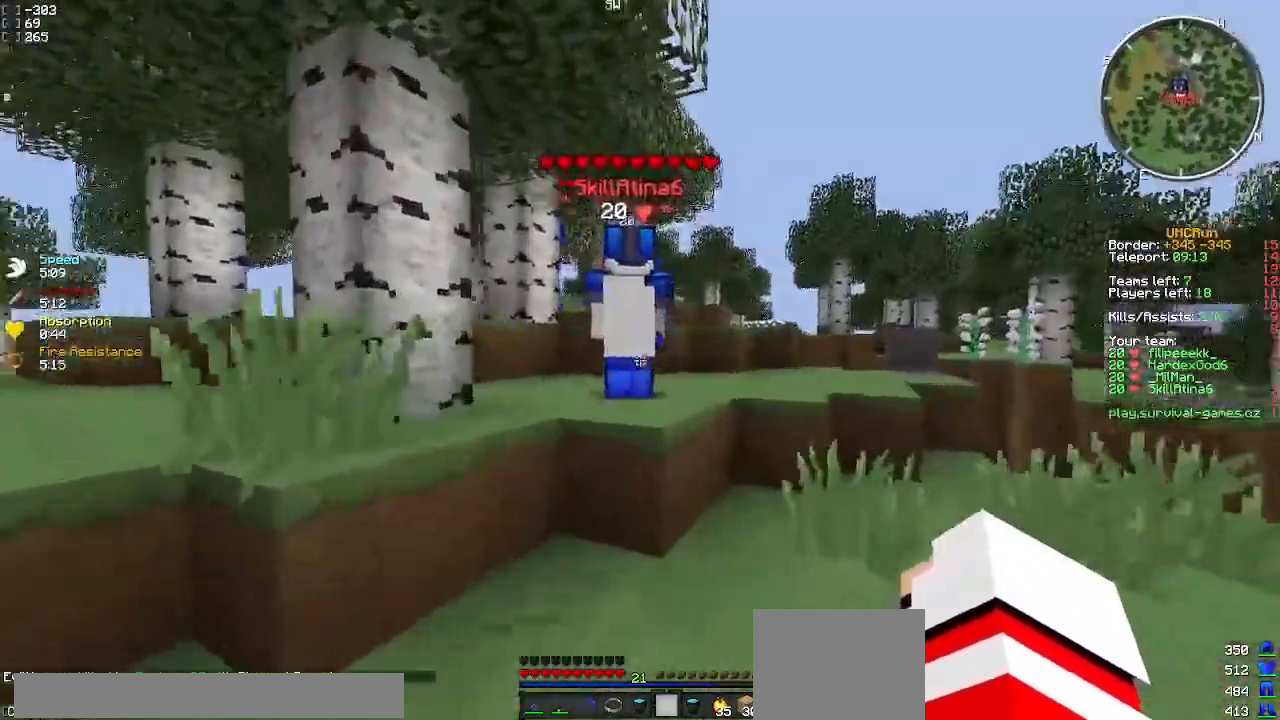
{"keys": ["w"], "events": [[250, "d", "up"]]}
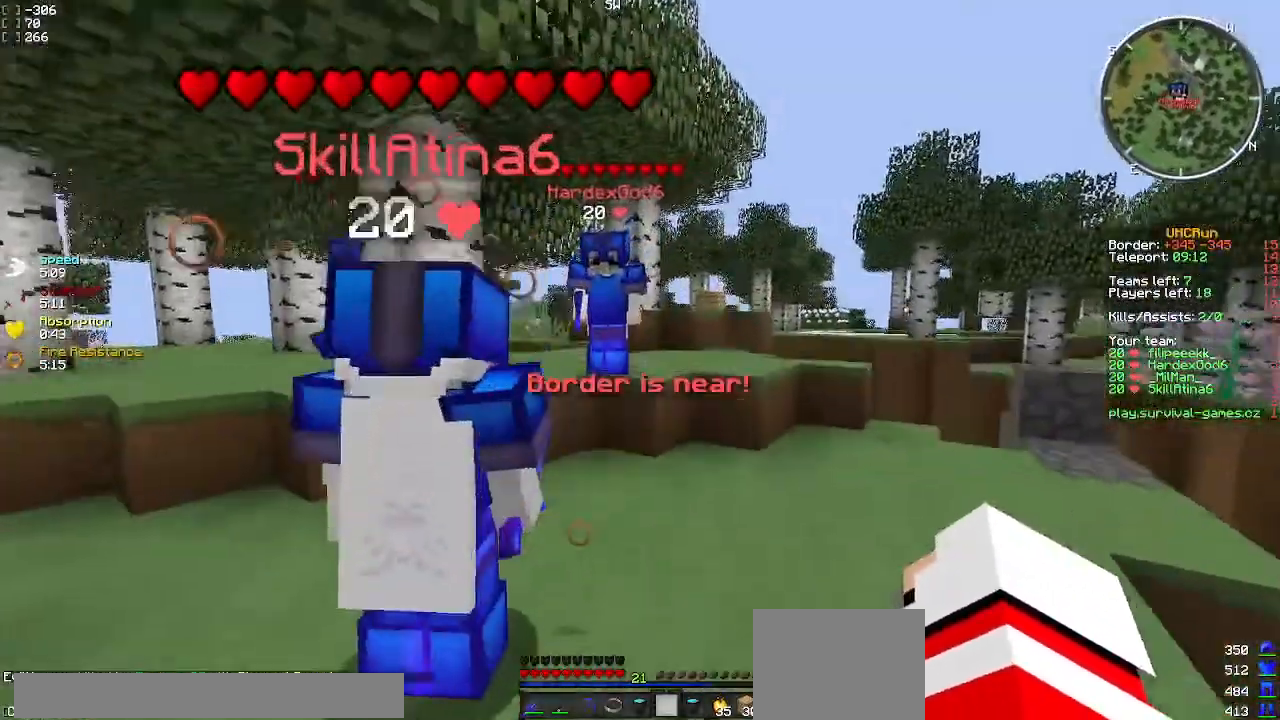
{"keys": ["d", "w"], "events": [[50, "d", "down"]]}
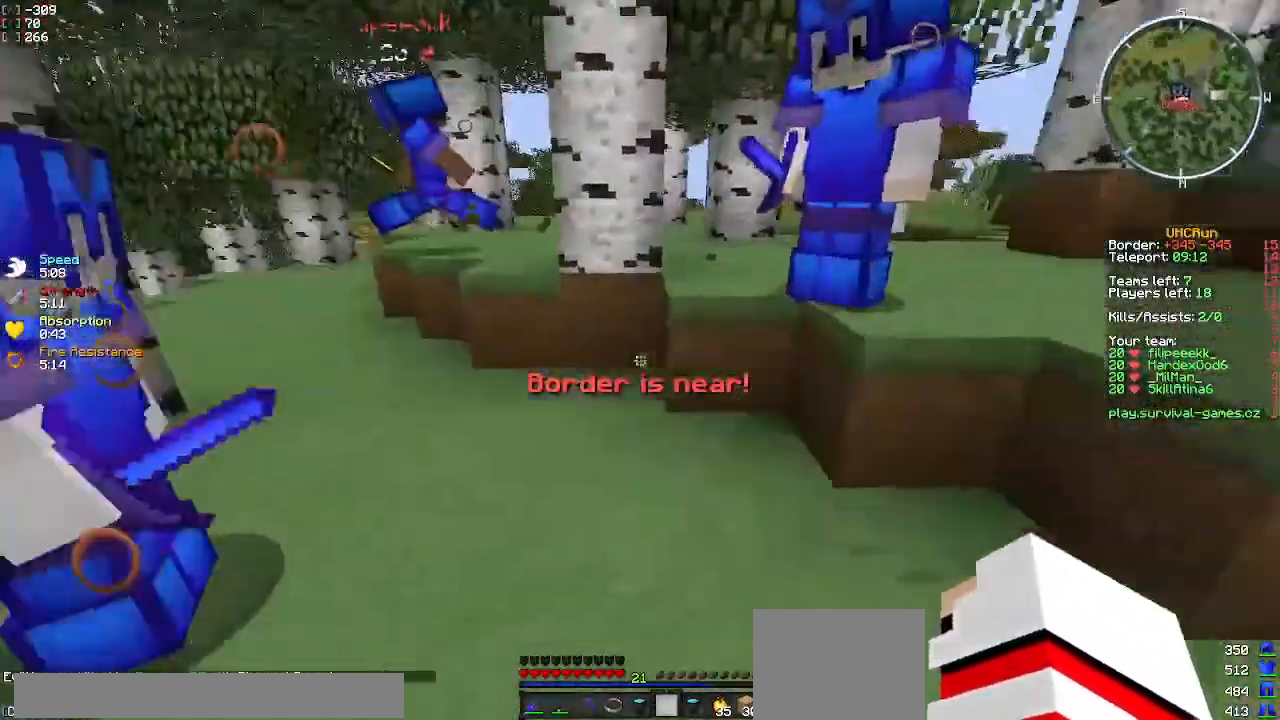
{"keys": [], "events": [[67, "w", "up"], [133, "d", "up"], [350, "d", "down"], [467, "d", "up"]]}
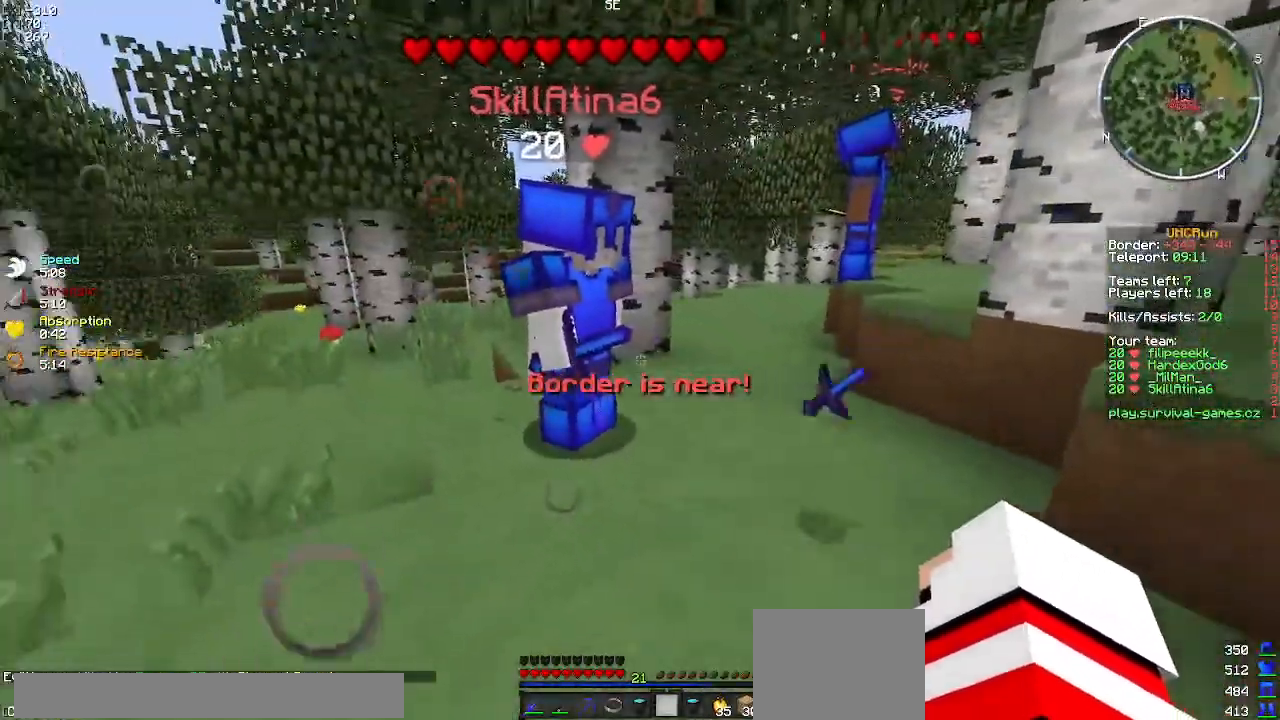
{"keys": [], "events": [[150, "w", "down"], [167, "d", "down"], [334, "w", "up"], [351, "d", "up"]]}
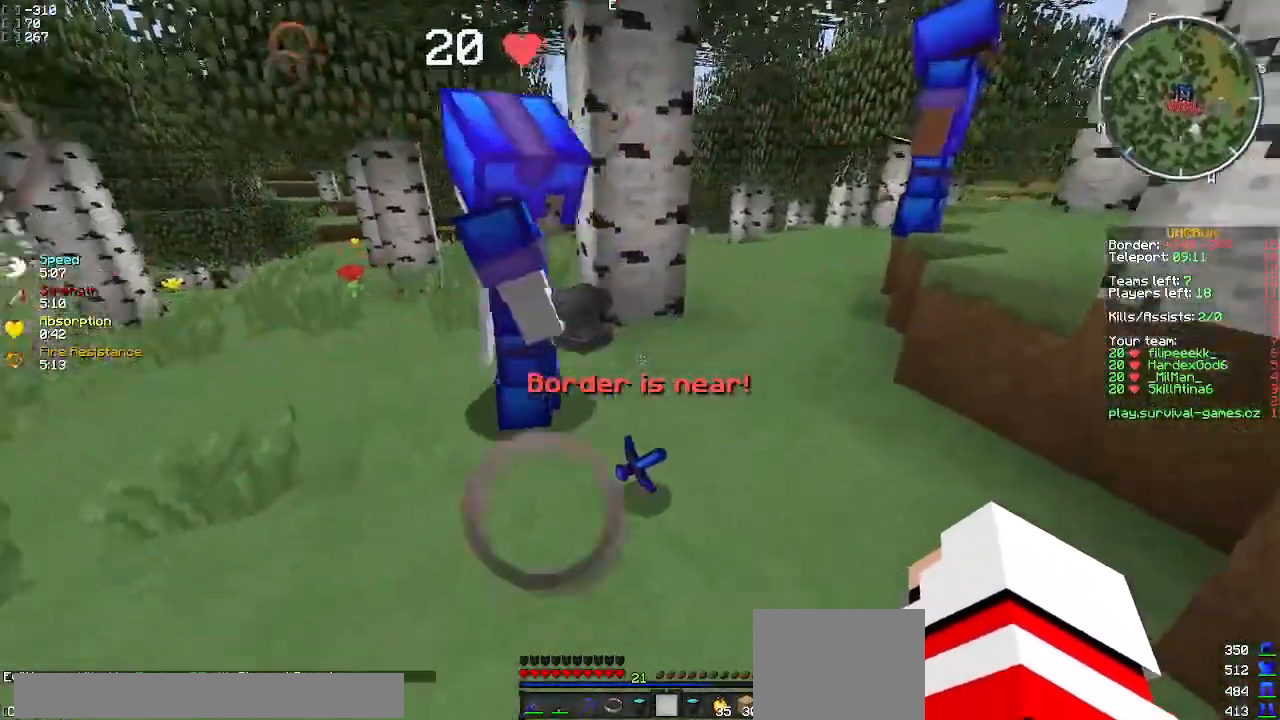
{"keys": [], "events": [[167, "a", "down"], [200, "s", "down"], [384, "a", "up"], [467, "s", "up"]]}
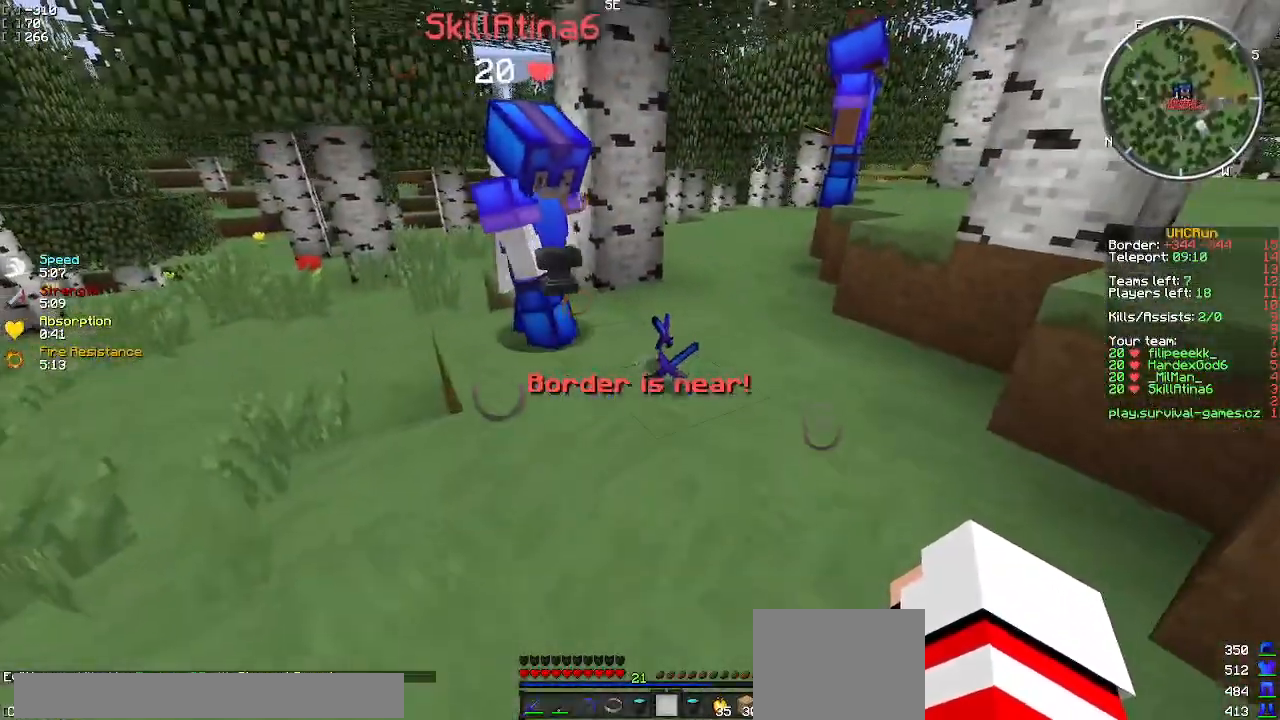
{"keys": [], "events": [[367, "w", "down"], [401, "a", "down"], [501, "a", "up"], [501, "w", "up"]]}
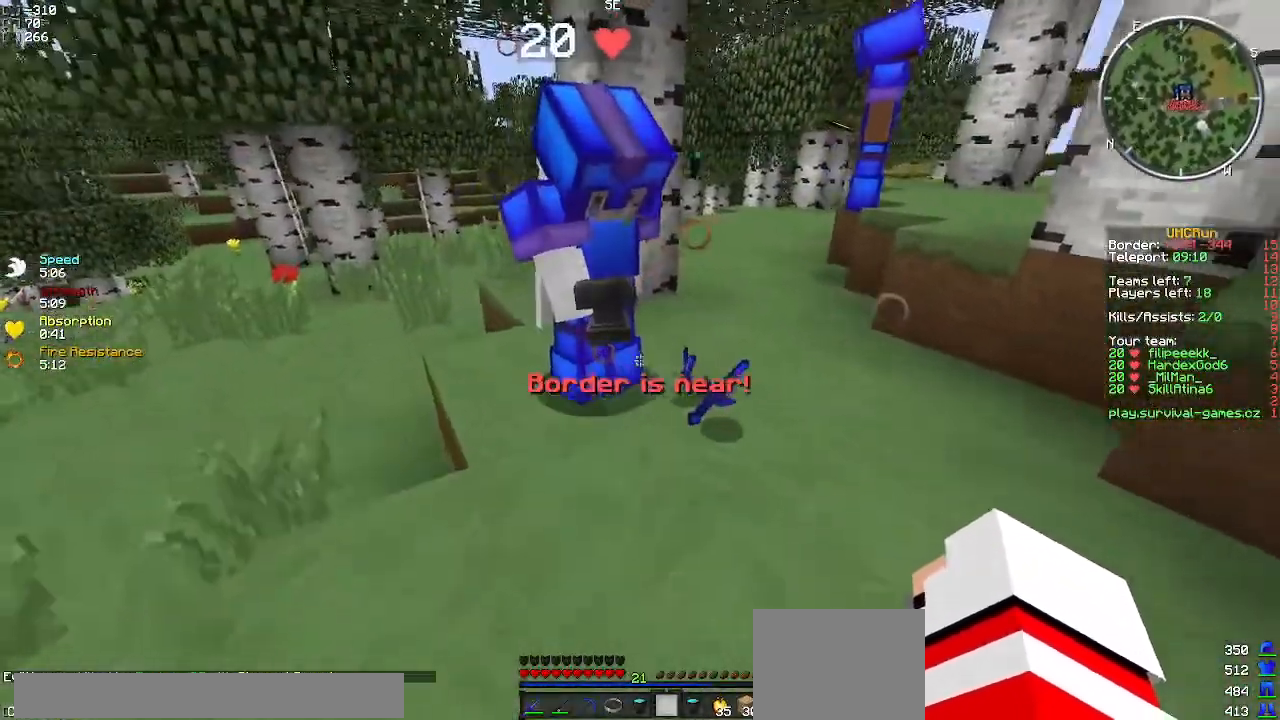
{"keys": ["s"], "events": [[350, "s", "down"]]}
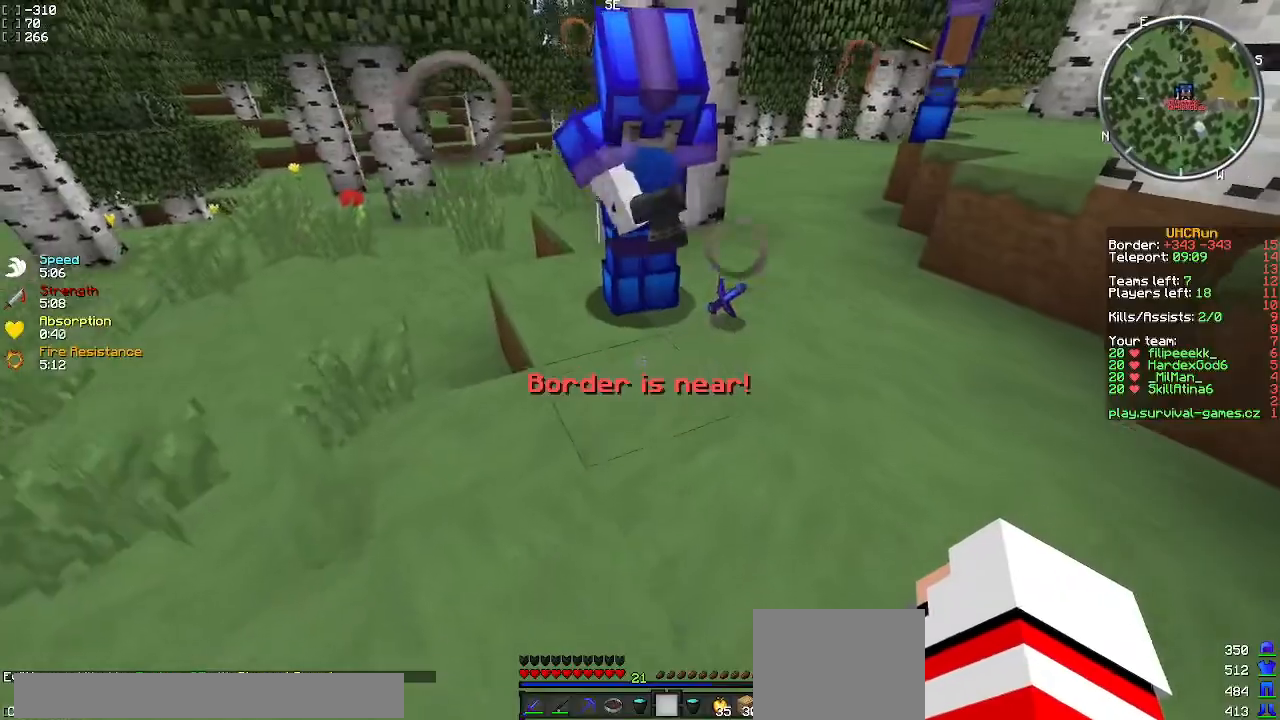
{"keys": [], "events": [[50, "s", "up"]]}
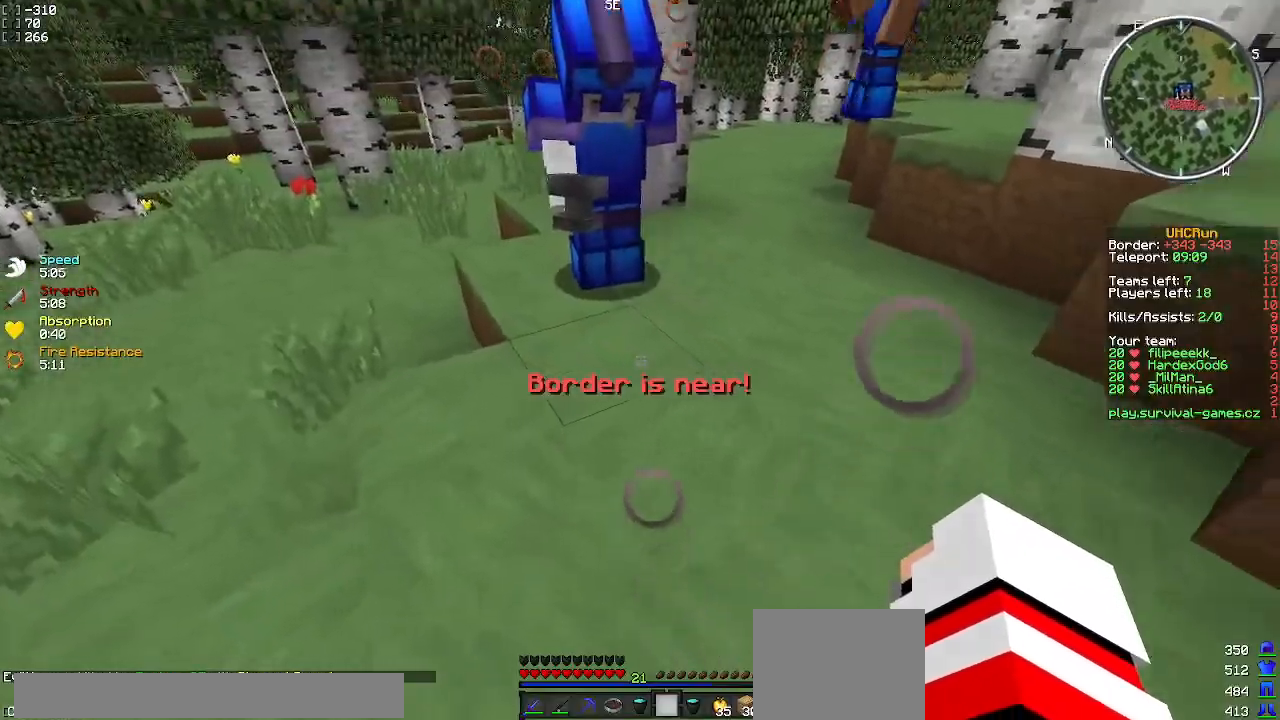
{"keys": [], "events": [[217, "s", "down"], [367, "s", "up"]]}
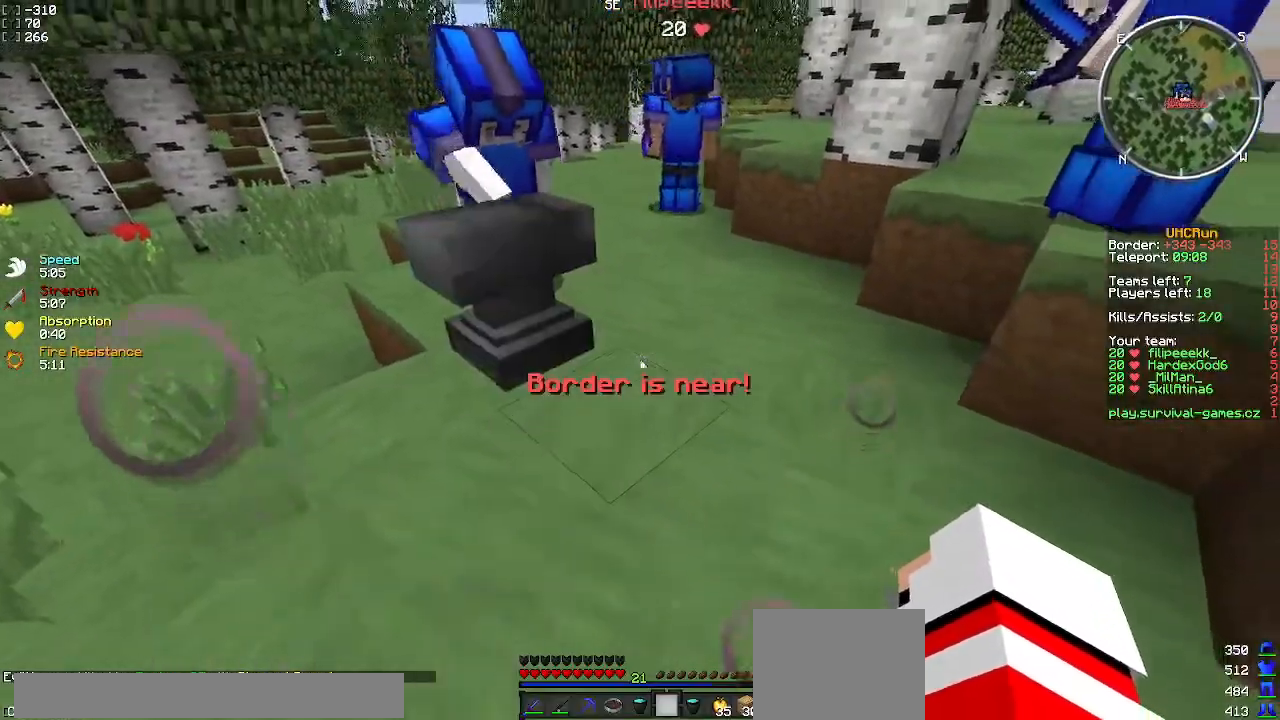
{"keys": []}